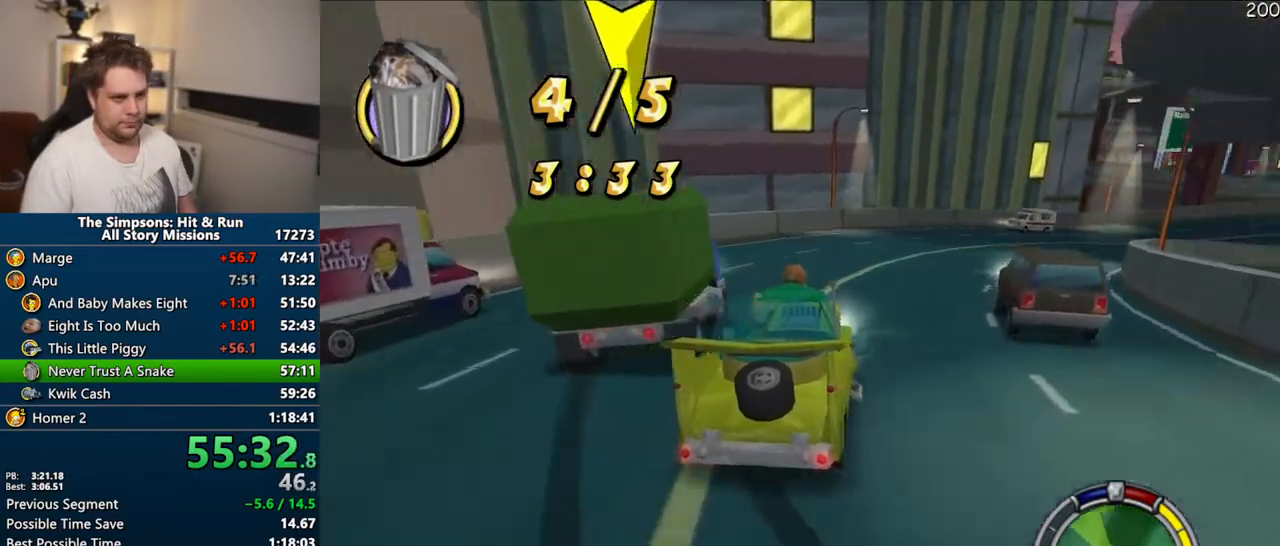
Gameplay with a controller (PlayStation layout); each line is a JSON object with the inputs held at the frame after it. "events" lists button and stick changes between this image and that frame as [ms after this image, input, new state], when the widget could be followed in between. Not read: L3 R3.
{"buttons": [], "left_stick": "center", "right_stick": "center", "events": [[150, "CIRCLE", "down"], [267, "left_stick", "right"], [467, "CIRCLE", "up"], [483, "left_stick", "center"]]}
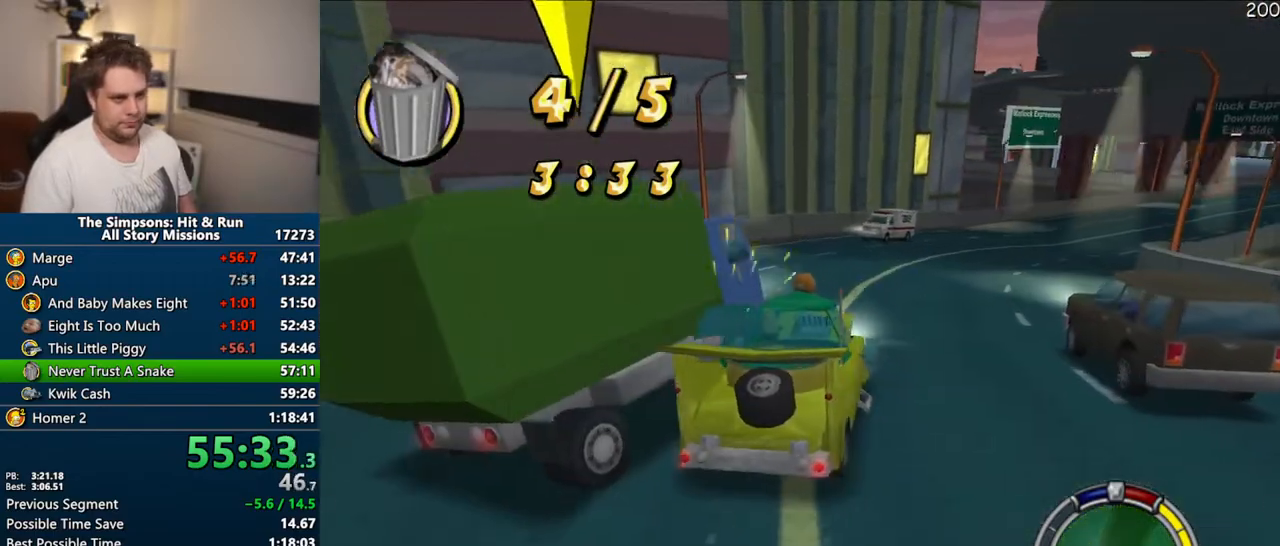
{"buttons": ["CROSS"], "left_stick": "center", "right_stick": "center", "events": [[267, "CROSS", "down"]]}
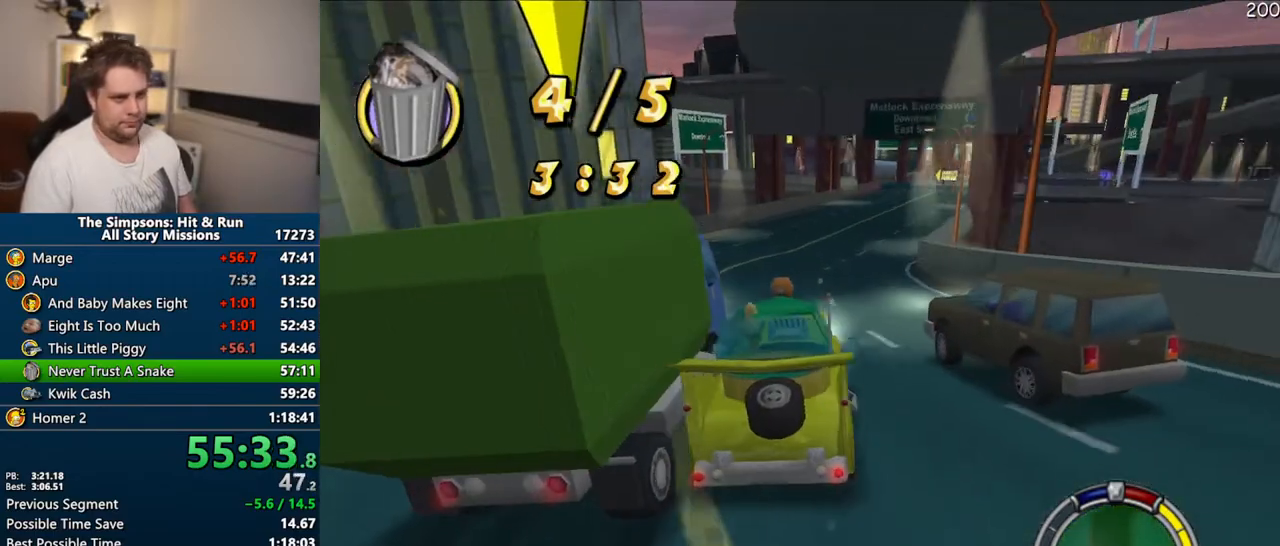
{"buttons": ["CROSS"], "left_stick": "center", "right_stick": "center", "events": [[200, "left_stick", "right"], [483, "left_stick", "center"]]}
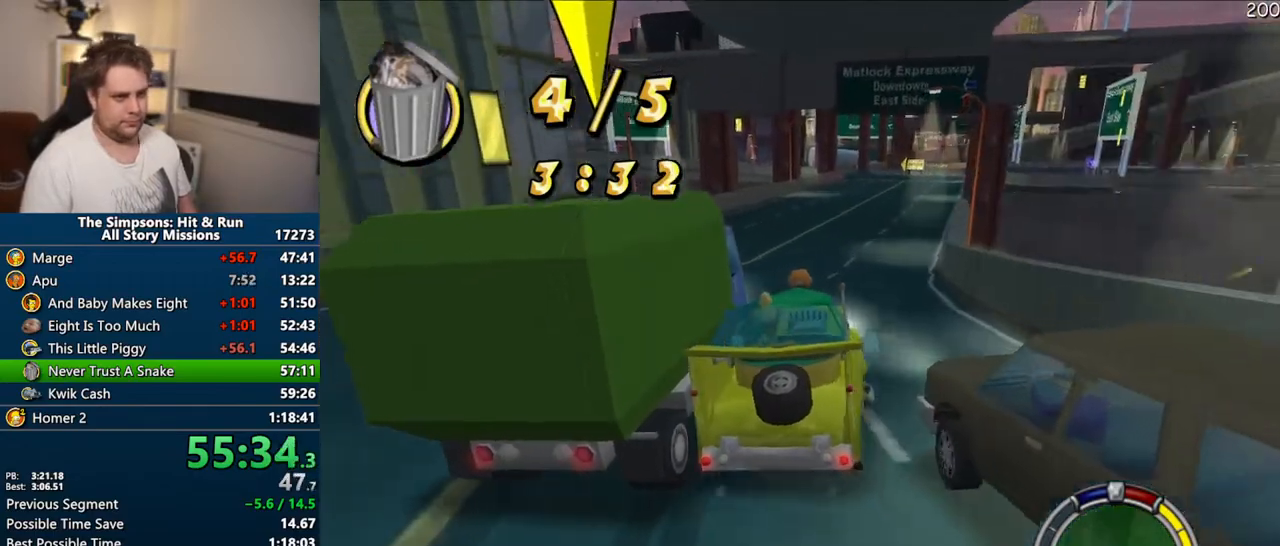
{"buttons": ["CROSS"], "left_stick": "right", "right_stick": "center", "events": [[250, "CROSS", "up"], [383, "left_stick", "right"], [417, "CROSS", "down"]]}
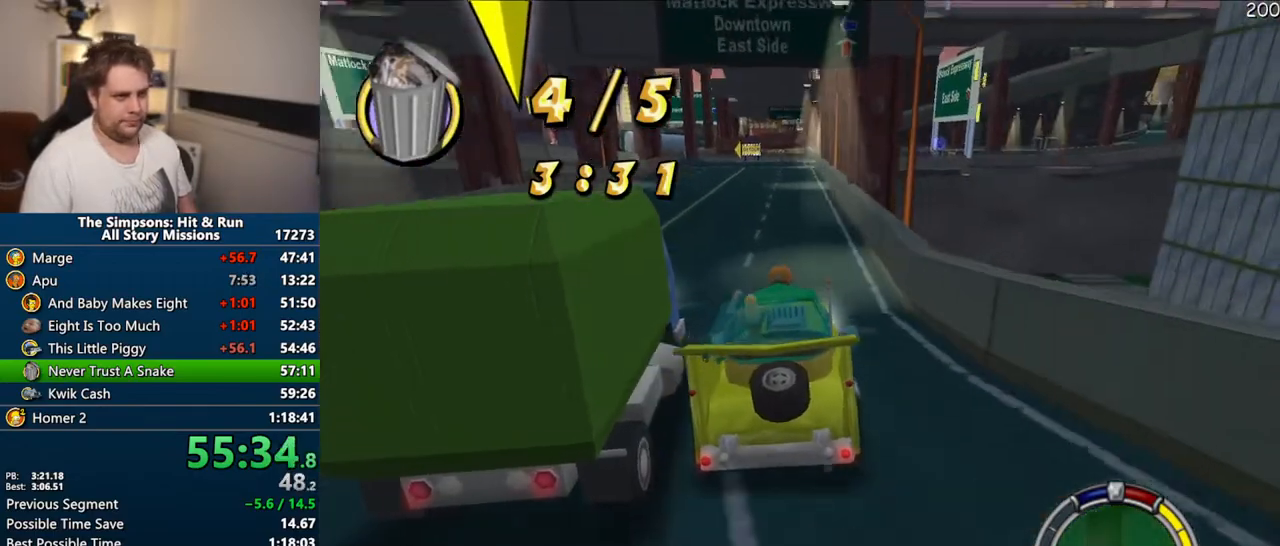
{"buttons": ["CROSS"], "left_stick": "center", "right_stick": "center", "events": [[33, "left_stick", "center"], [283, "CROSS", "up"], [417, "CROSS", "down"]]}
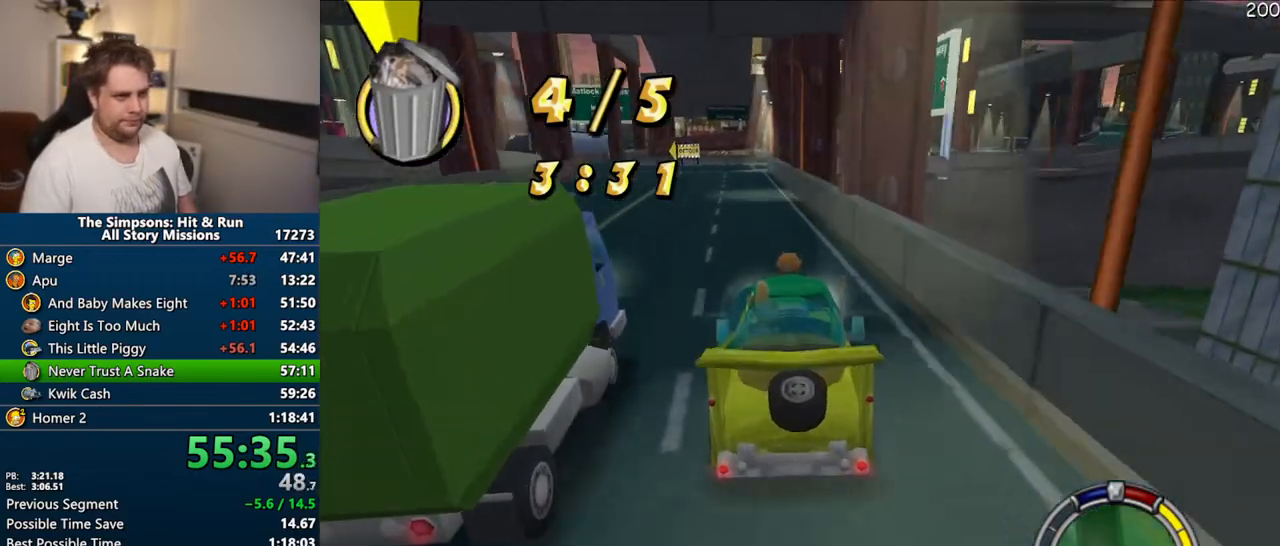
{"buttons": [], "left_stick": "center", "right_stick": "center", "events": [[233, "CROSS", "up"]]}
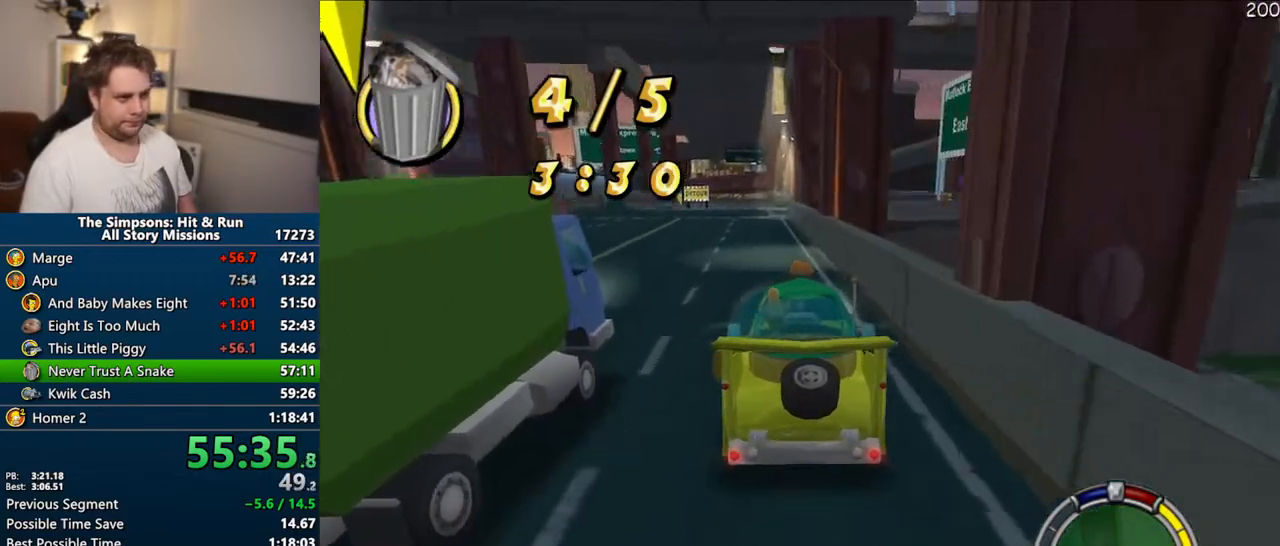
{"buttons": ["CROSS"], "left_stick": "left", "right_stick": "center", "events": [[17, "CROSS", "down"], [50, "left_stick", "left"], [283, "CROSS", "up"], [350, "CROSS", "down"]]}